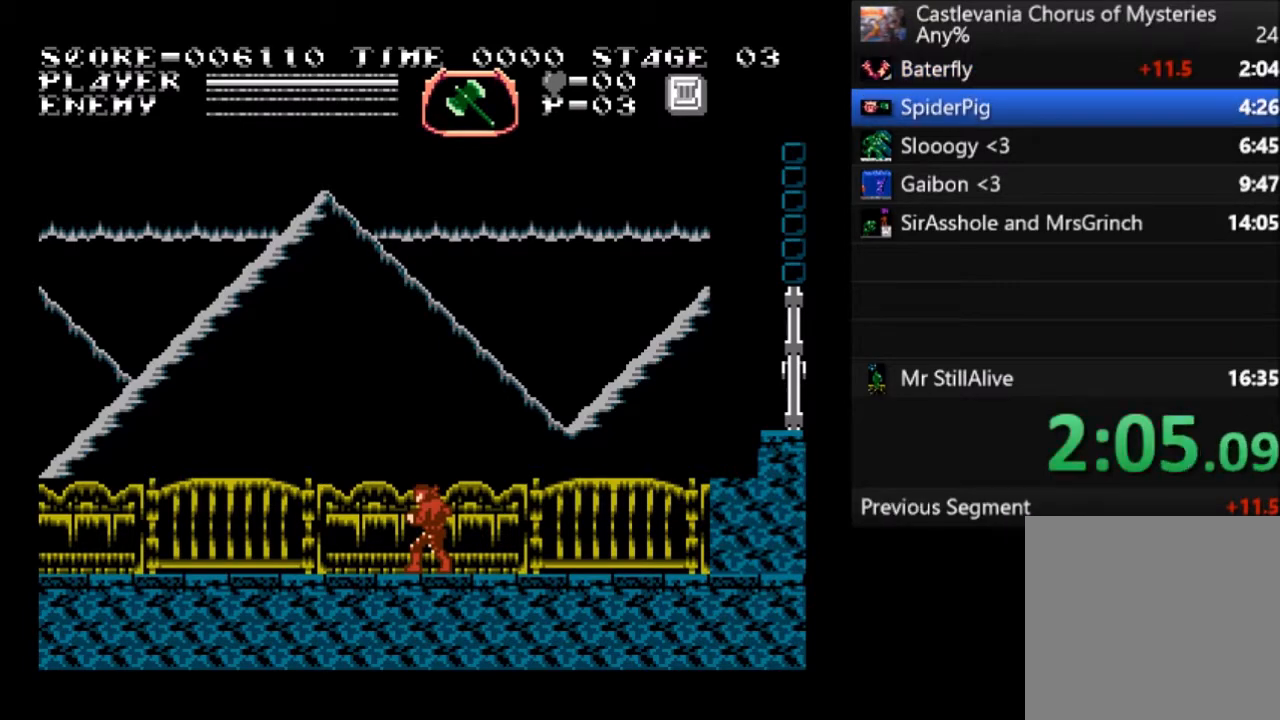
Gameplay with a controller (PlayStation layout); each line is a JSON object with the inputs held at the frame after it. "events" lists button and stick changes between this image and that frame as [ms after this image, input, new state], when the widget could be followed in between. Not read: right_stick.
{"buttons": [], "left_stick": "center", "events": [[33, "DPAD_RIGHT", "down"], [400, "DPAD_RIGHT", "up"]]}
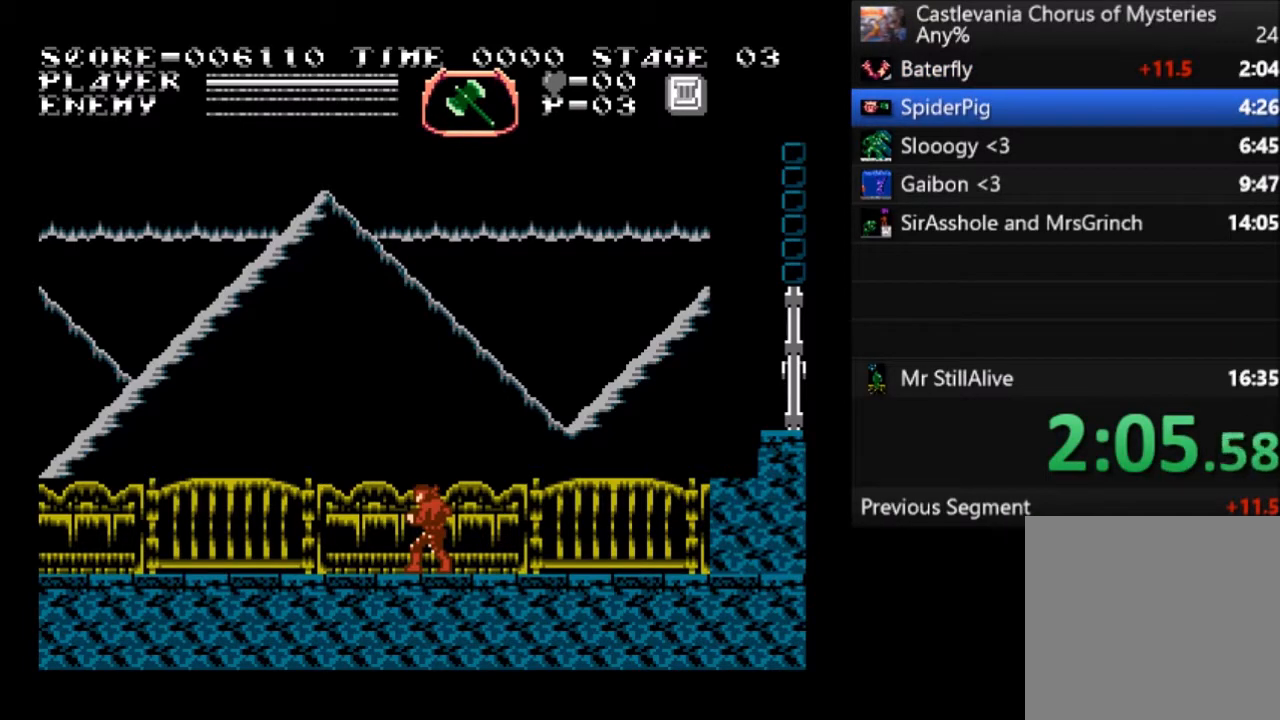
{"buttons": ["DPAD_RIGHT"], "left_stick": "center", "events": [[100, "DPAD_RIGHT", "down"]]}
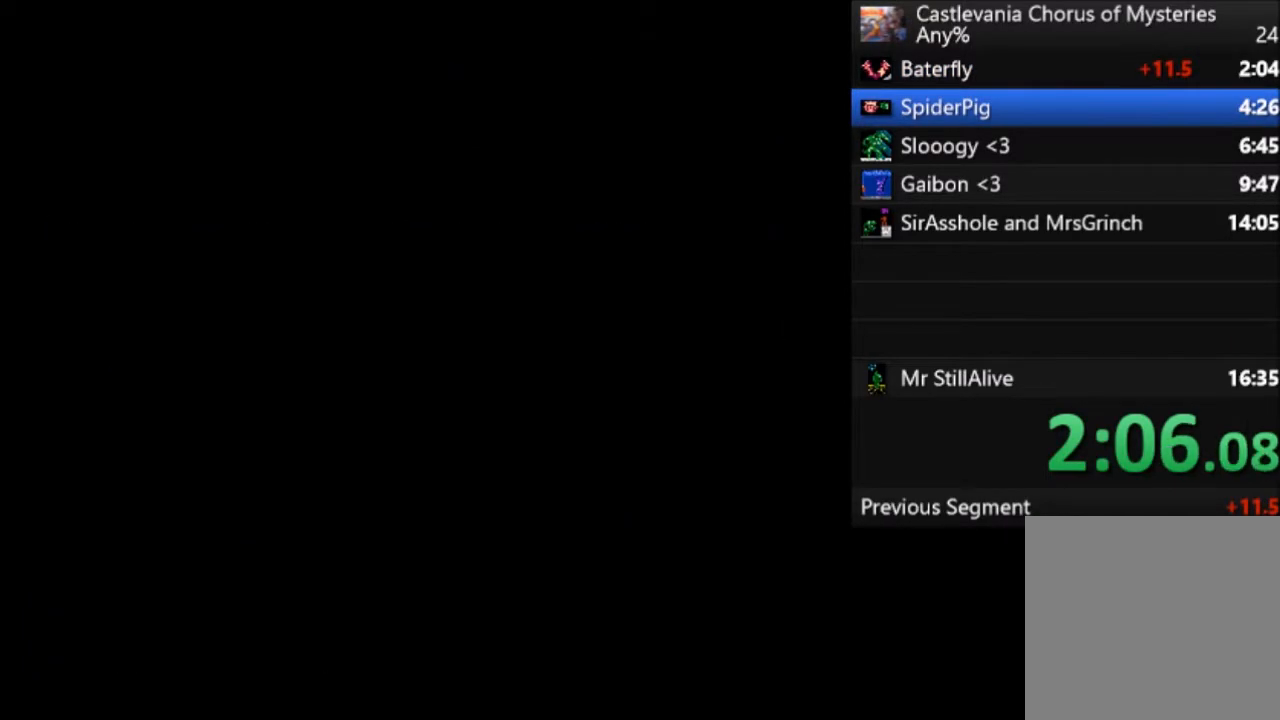
{"buttons": ["DPAD_RIGHT"], "left_stick": "center", "events": []}
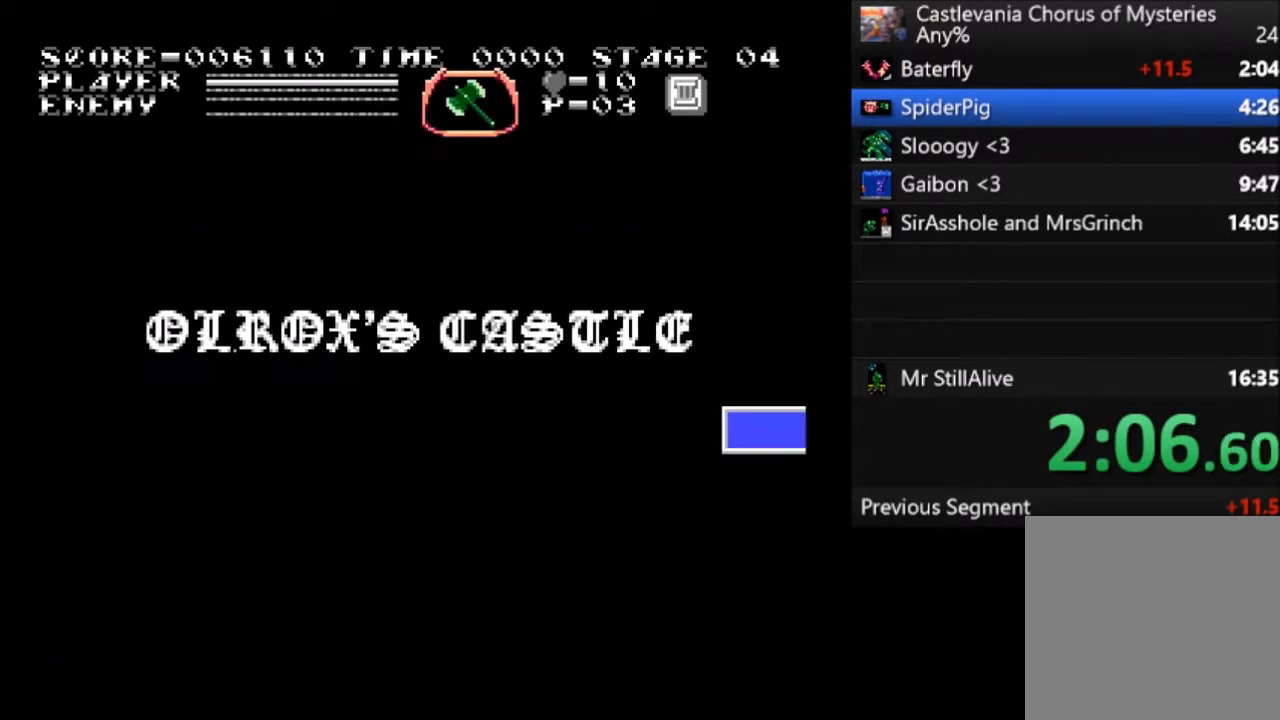
{"buttons": ["DPAD_RIGHT"], "left_stick": "center", "events": []}
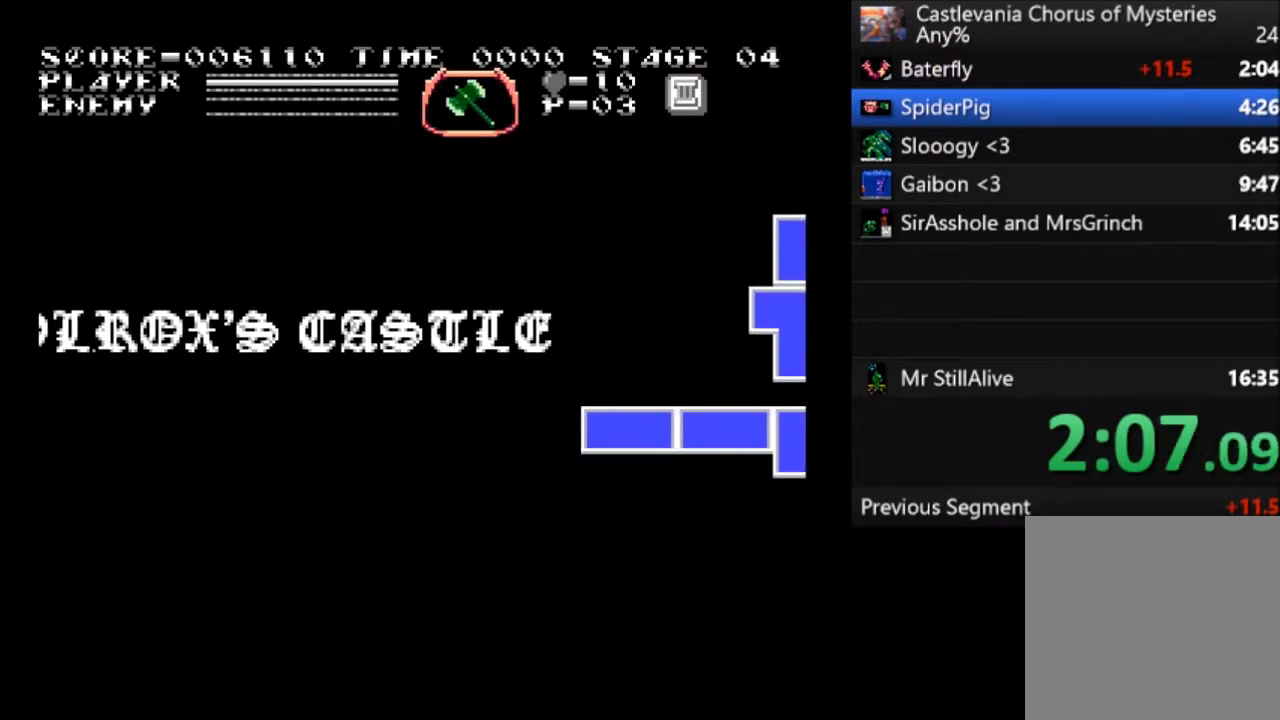
{"buttons": ["DPAD_RIGHT"], "left_stick": "center", "events": []}
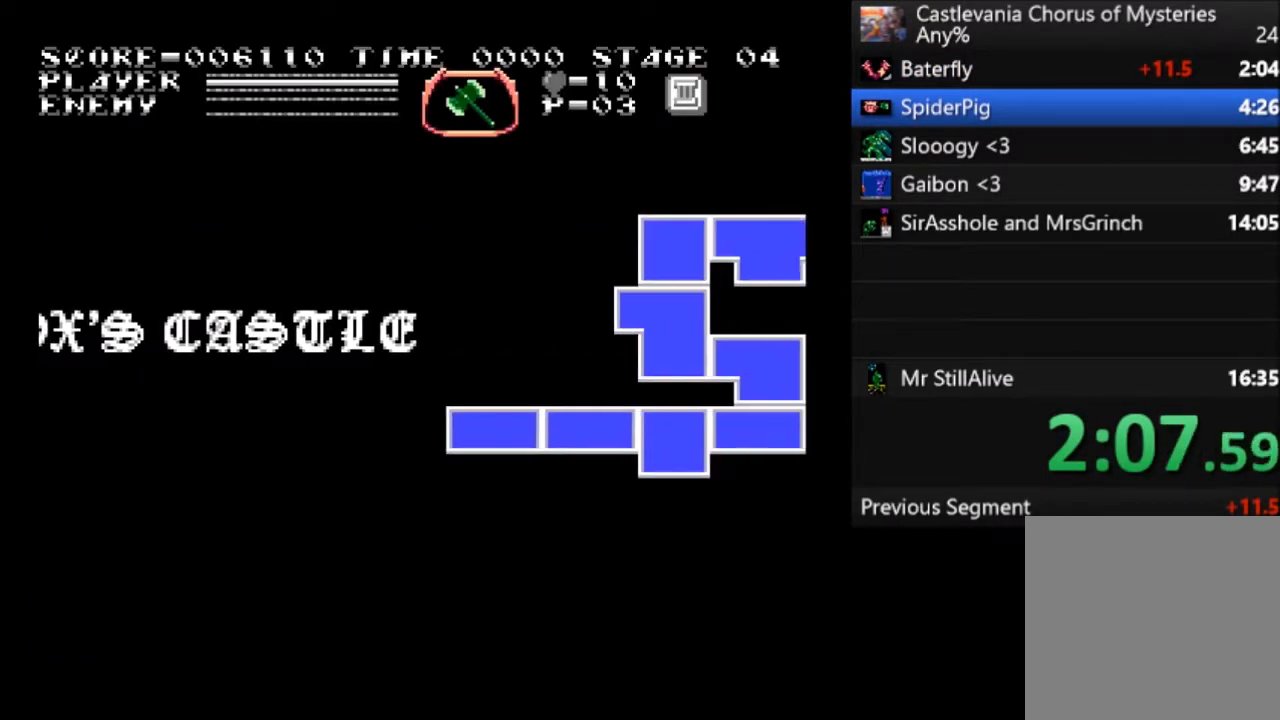
{"buttons": ["DPAD_RIGHT"], "left_stick": "center", "events": []}
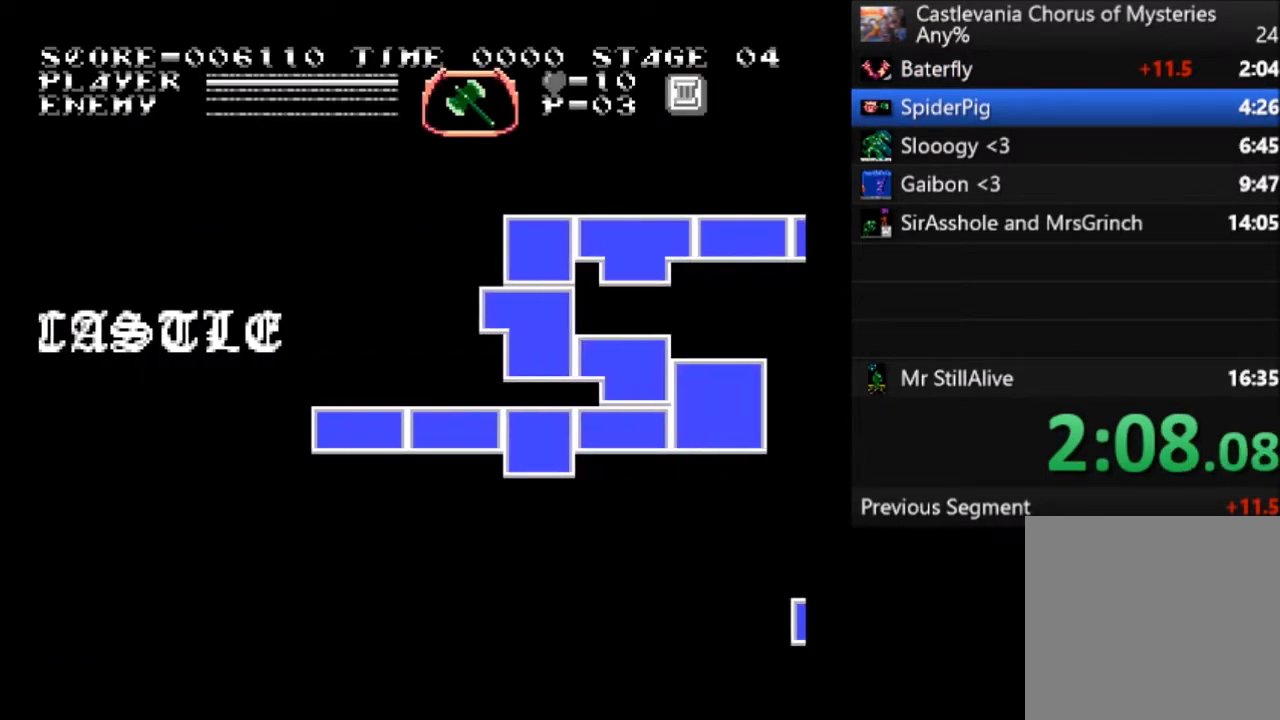
{"buttons": ["DPAD_RIGHT"], "left_stick": "center", "events": []}
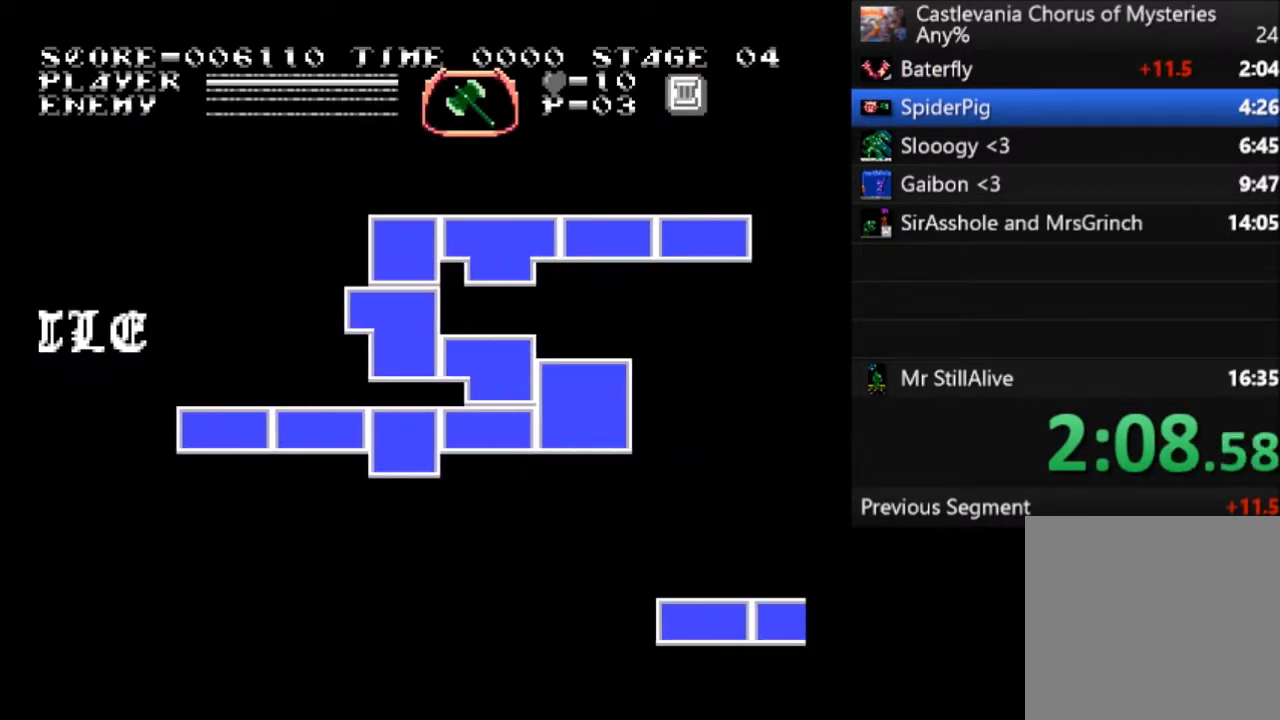
{"buttons": ["DPAD_RIGHT"], "left_stick": "center", "events": []}
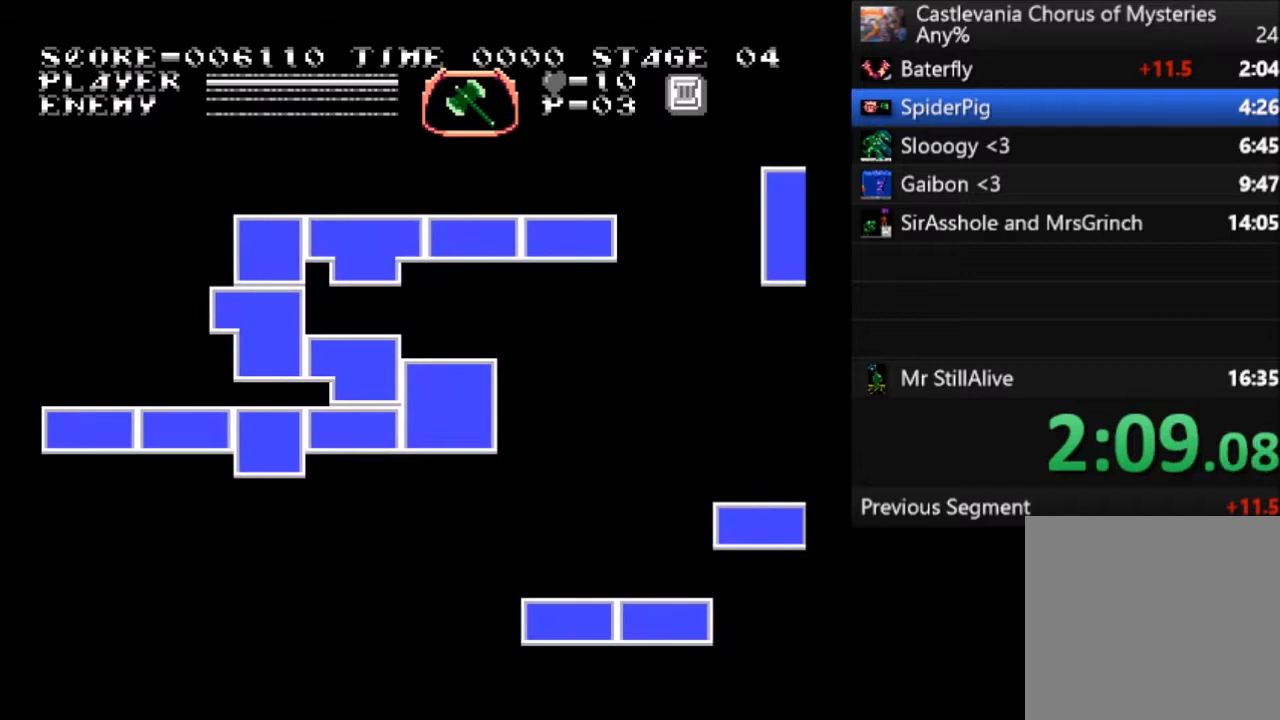
{"buttons": ["DPAD_RIGHT"], "left_stick": "center", "events": []}
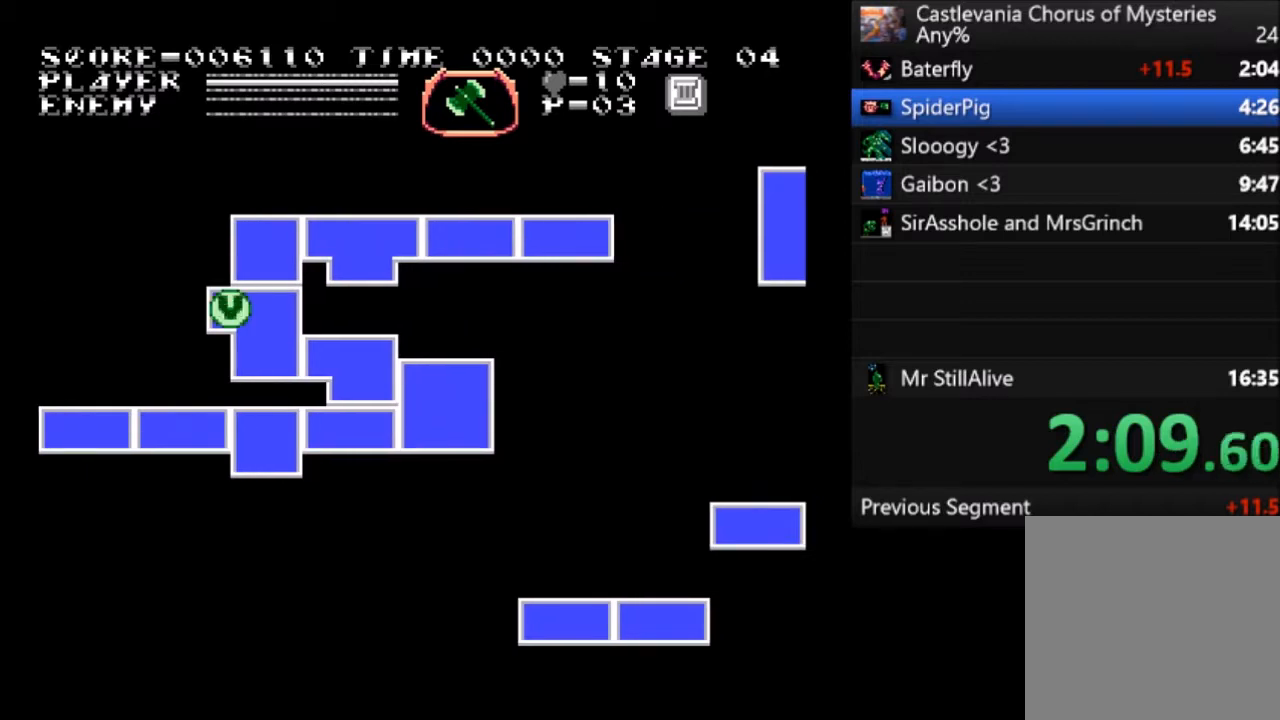
{"buttons": ["DPAD_RIGHT"], "left_stick": "center", "events": []}
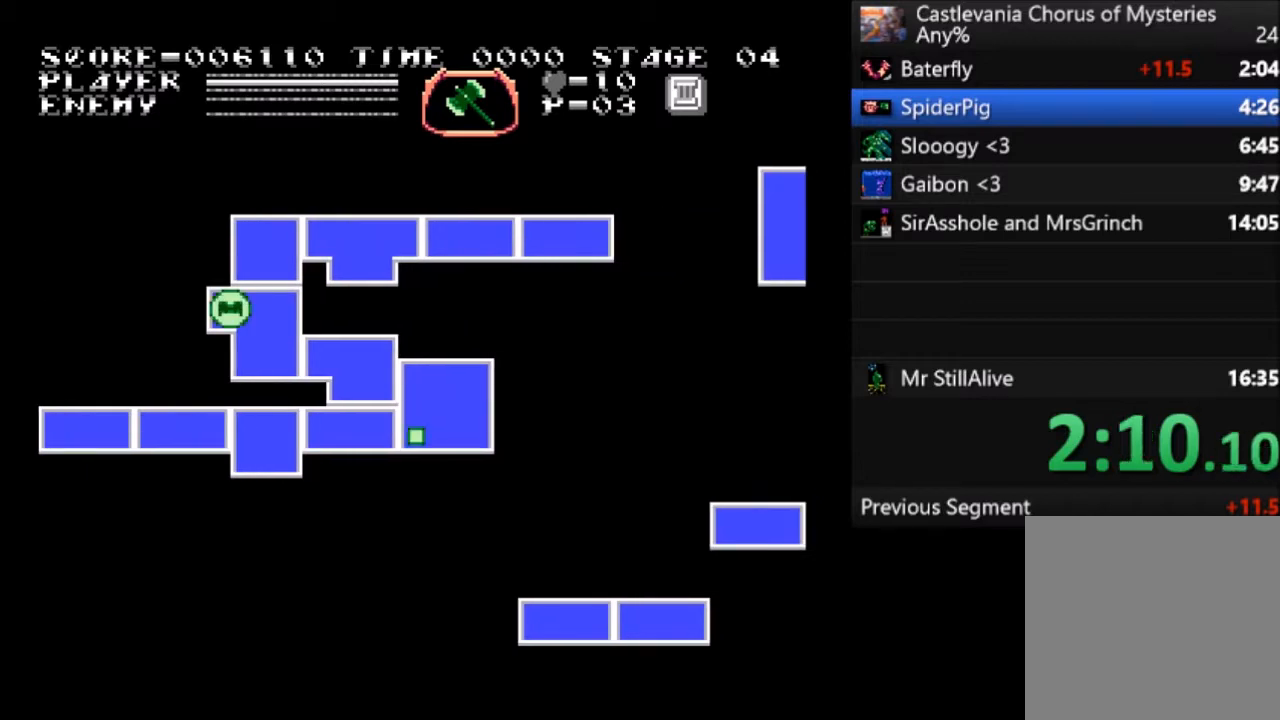
{"buttons": ["DPAD_RIGHT"], "left_stick": "center", "events": []}
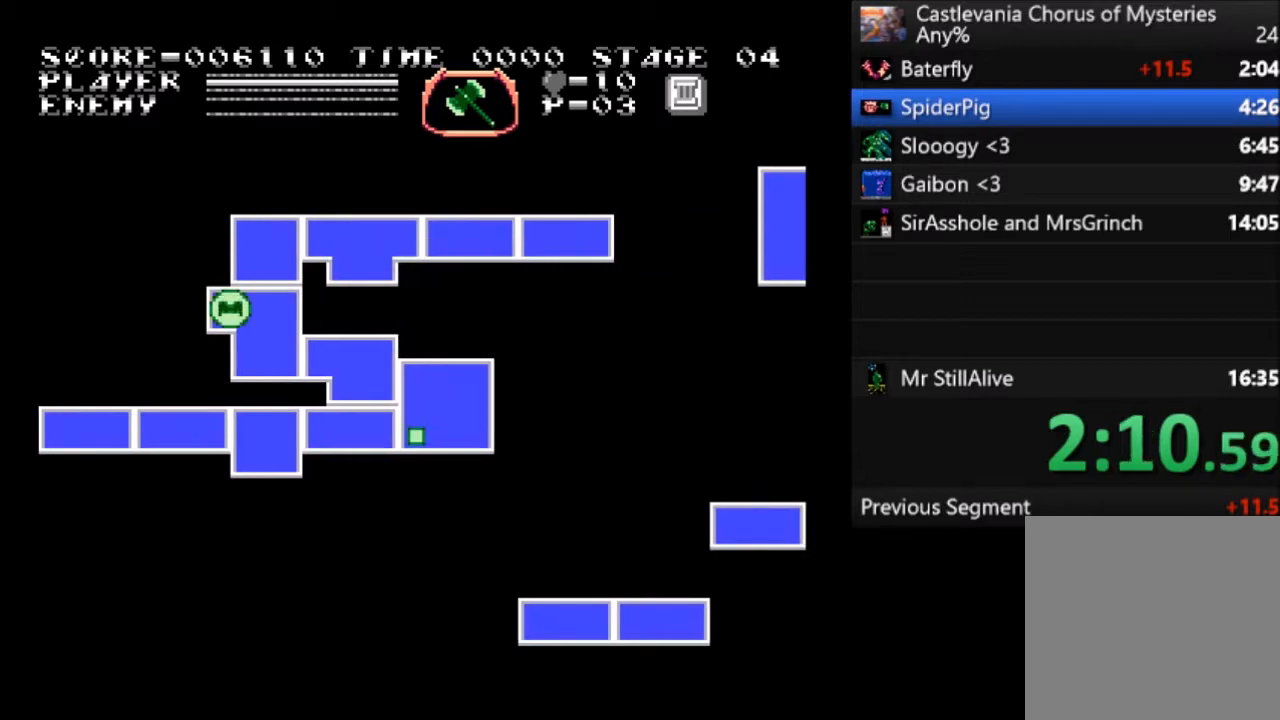
{"buttons": ["DPAD_RIGHT"], "left_stick": "center", "events": []}
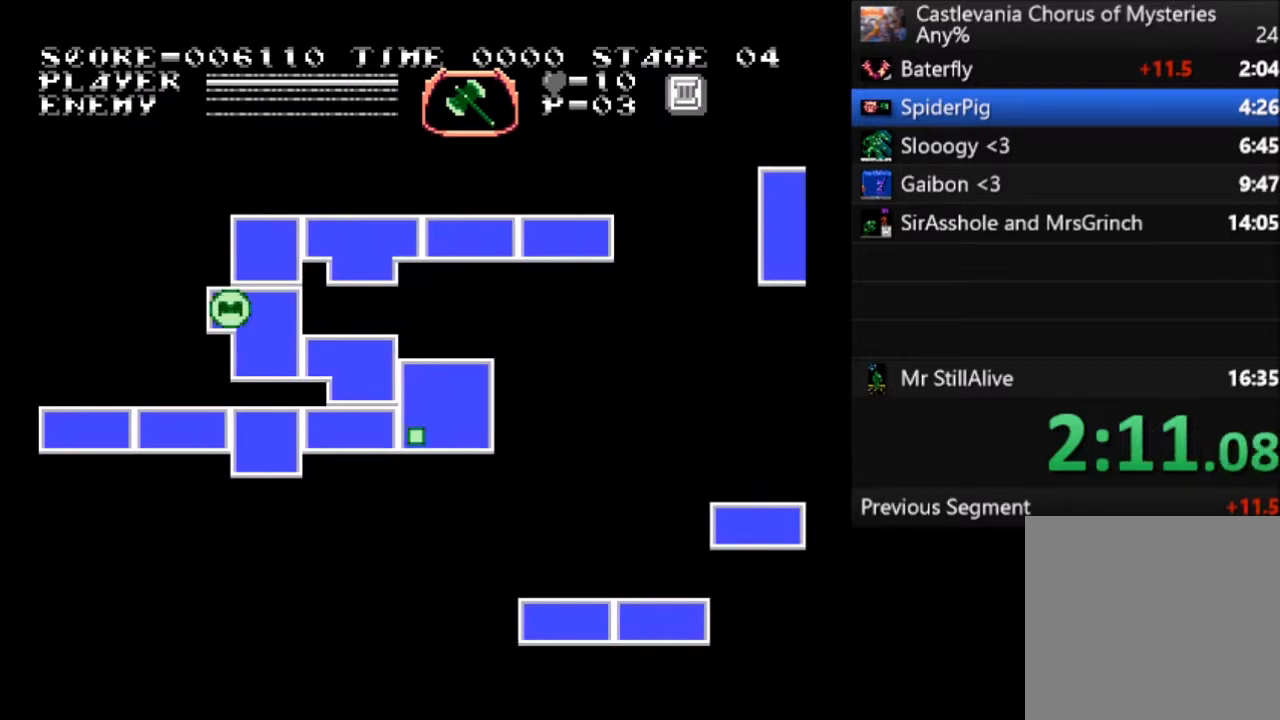
{"buttons": ["DPAD_RIGHT"], "left_stick": "center", "events": []}
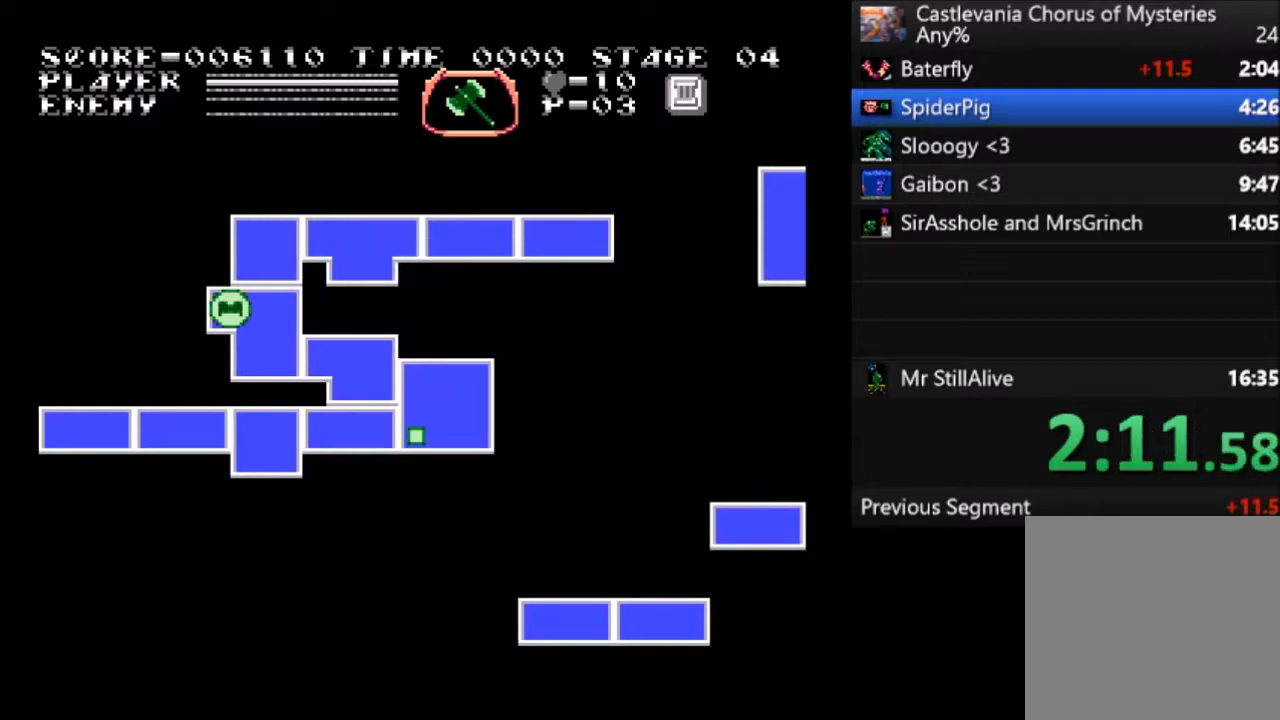
{"buttons": ["DPAD_RIGHT"], "left_stick": "center", "events": []}
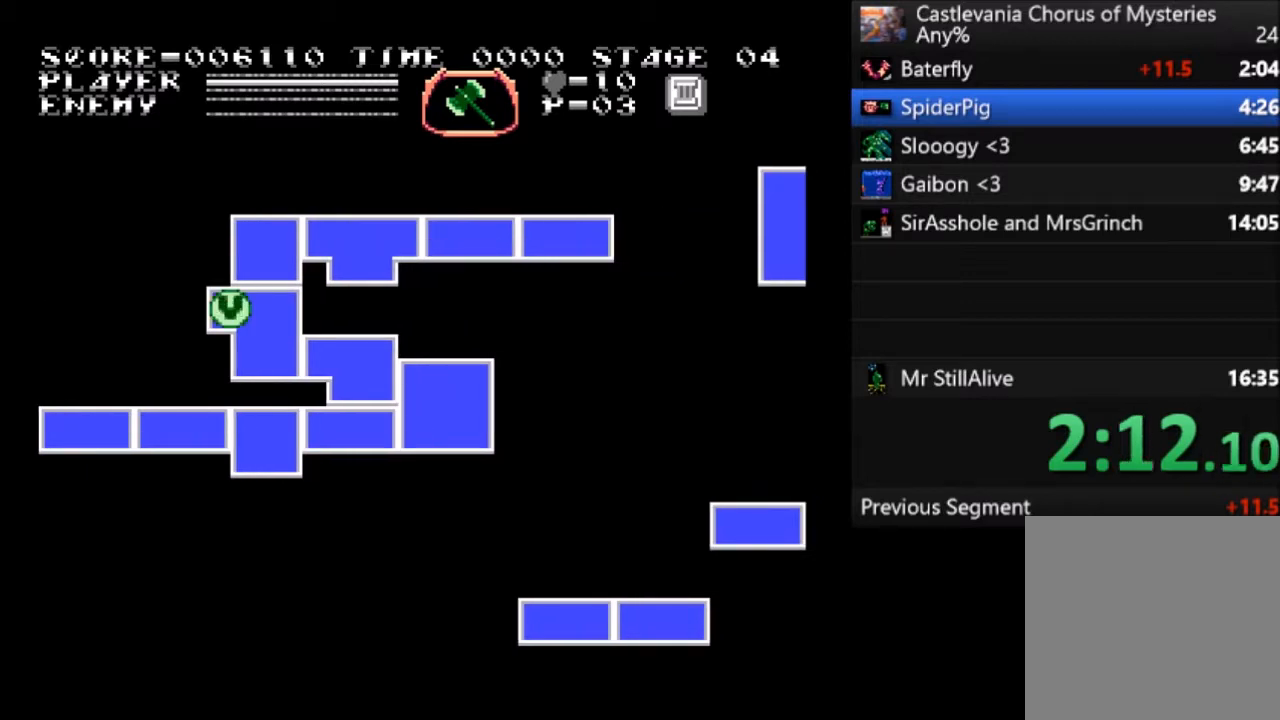
{"buttons": ["DPAD_RIGHT"], "left_stick": "center", "events": []}
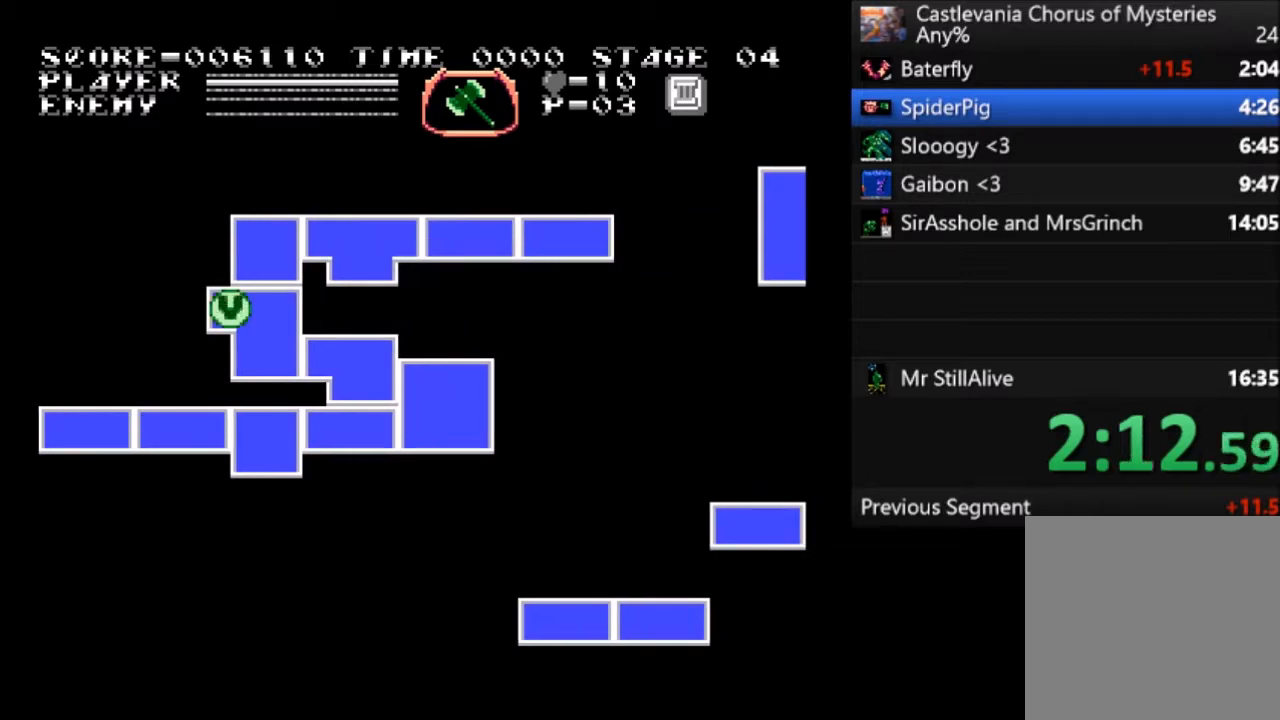
{"buttons": ["DPAD_RIGHT"], "left_stick": "center", "events": []}
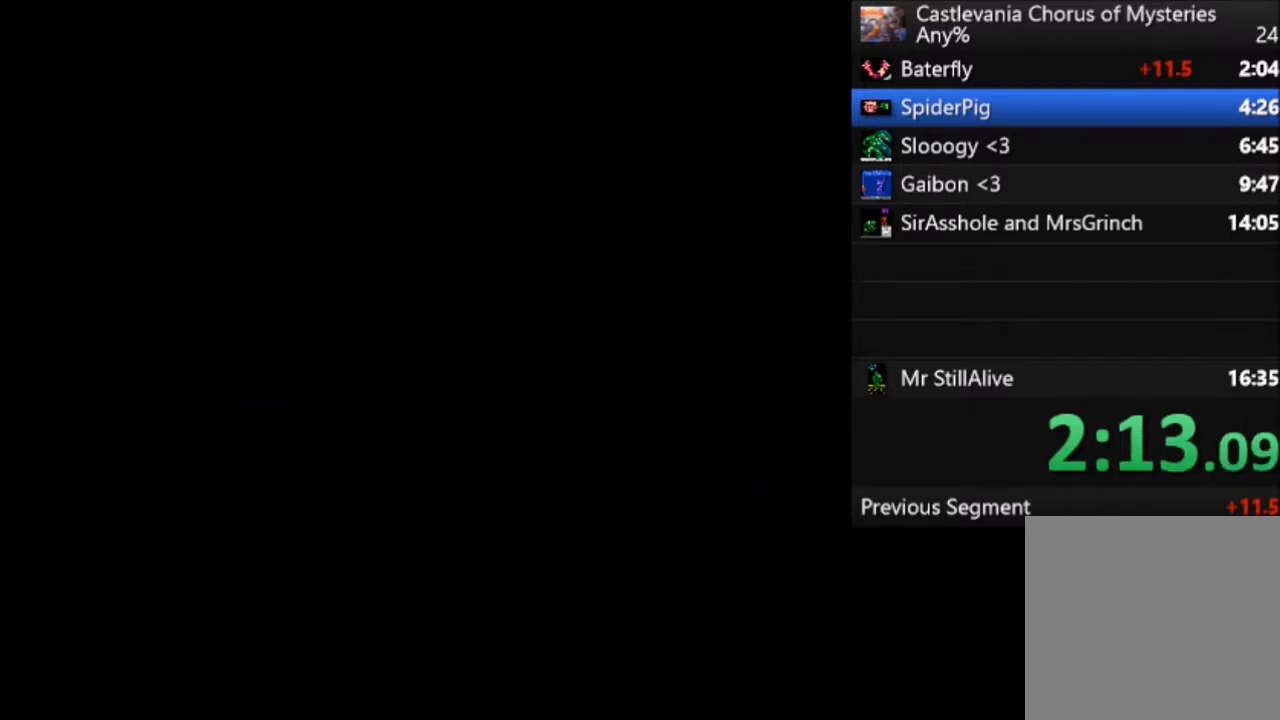
{"buttons": ["DPAD_UP", "DPAD_RIGHT"], "left_stick": "center", "events": [[266, "DPAD_UP", "down"], [367, "SQUARE", "down"], [467, "SQUARE", "up"]]}
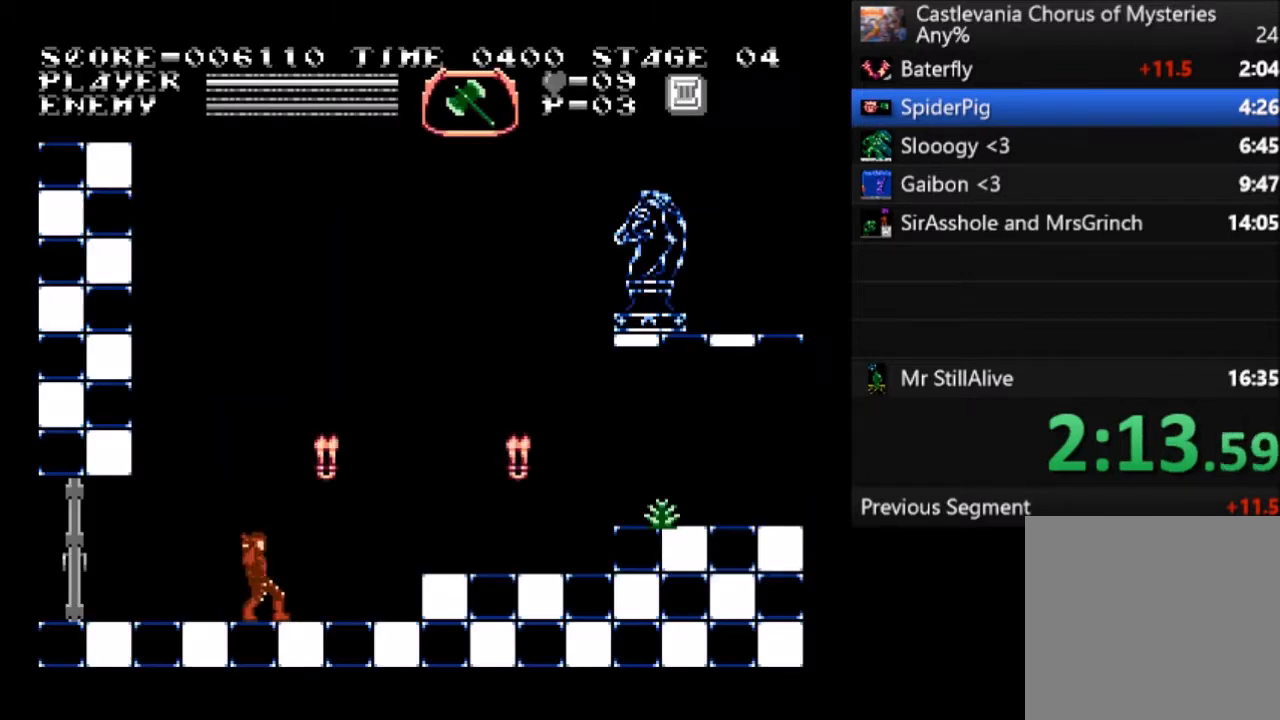
{"buttons": ["DPAD_RIGHT"], "left_stick": "center", "events": [[33, "SQUARE", "down"], [200, "SQUARE", "up"], [234, "DPAD_UP", "up"]]}
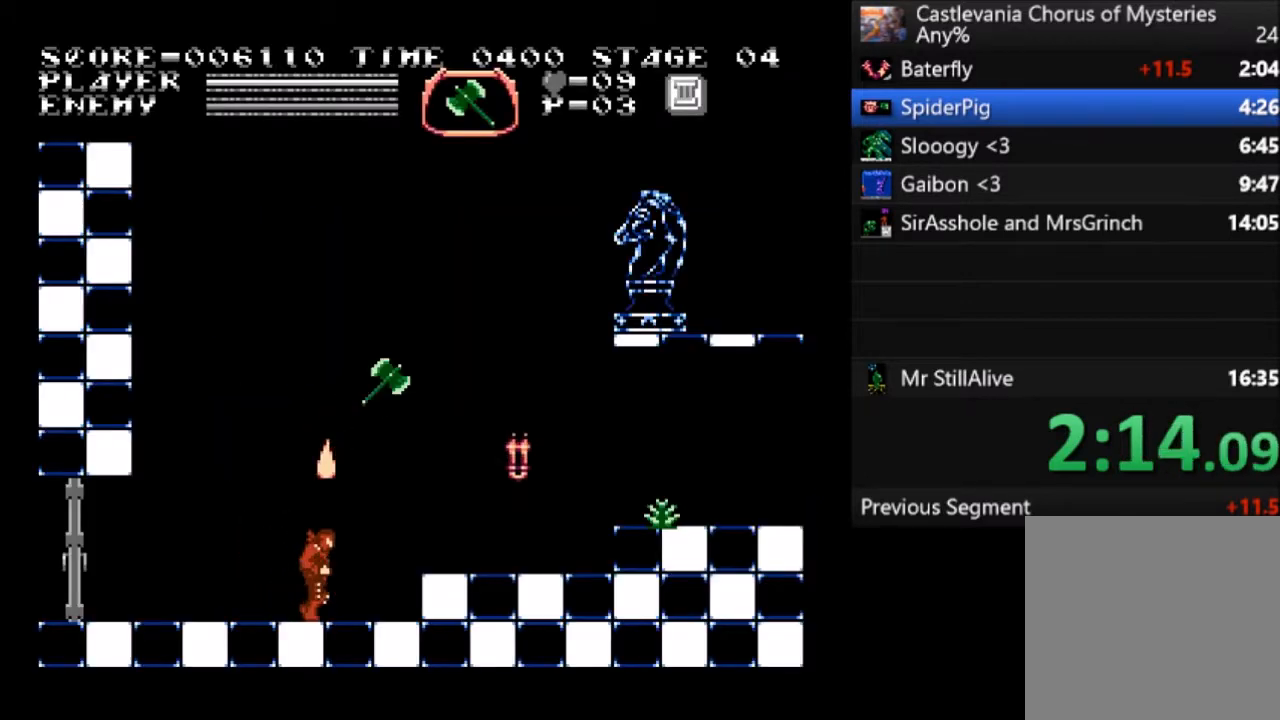
{"buttons": ["DPAD_RIGHT"], "left_stick": "center", "events": [[200, "CROSS", "down"], [400, "CROSS", "up"]]}
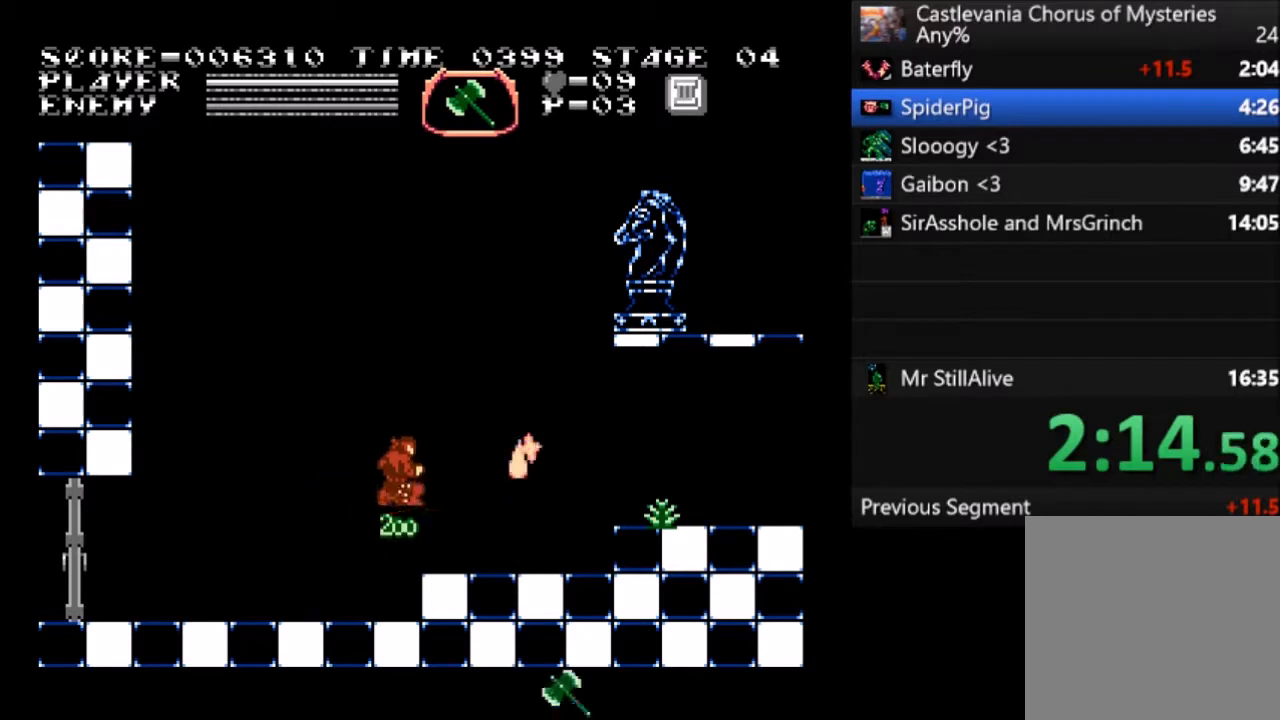
{"buttons": ["DPAD_RIGHT"], "left_stick": "center", "events": [[33, "SQUARE", "down"], [234, "SQUARE", "up"]]}
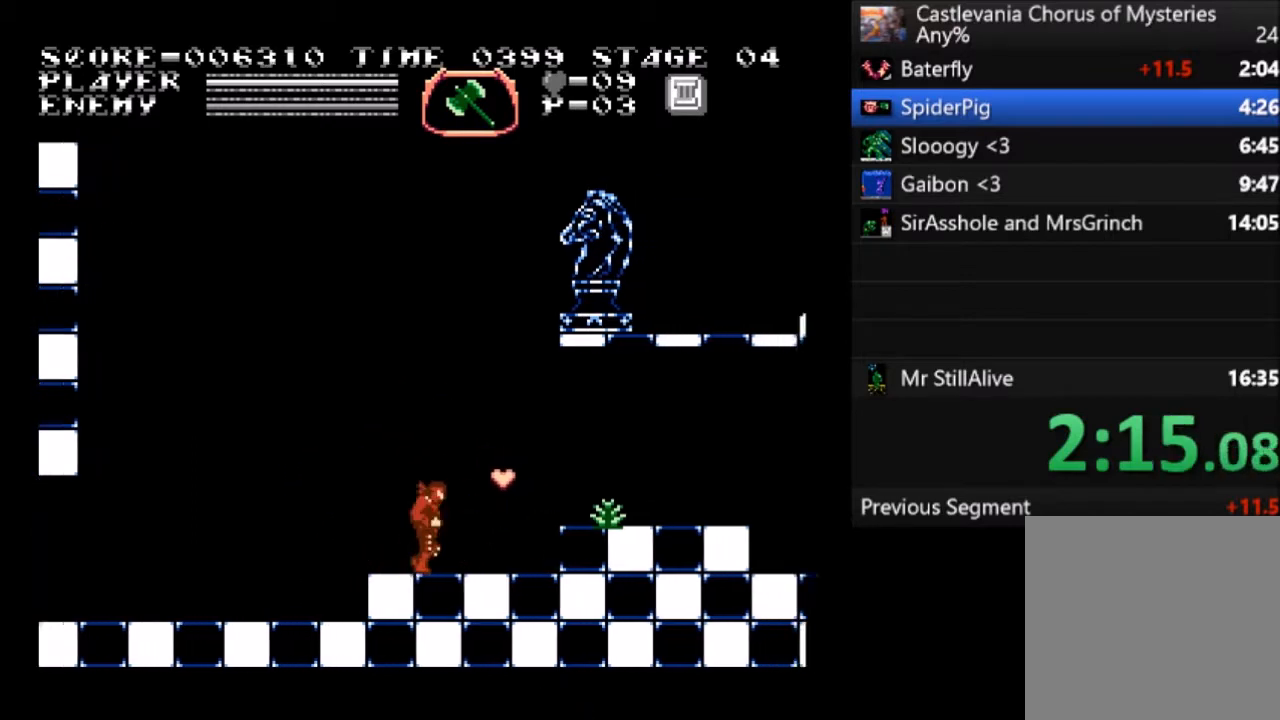
{"buttons": ["DPAD_RIGHT"], "left_stick": "center", "events": [[66, "SQUARE", "down"], [367, "SQUARE", "up"]]}
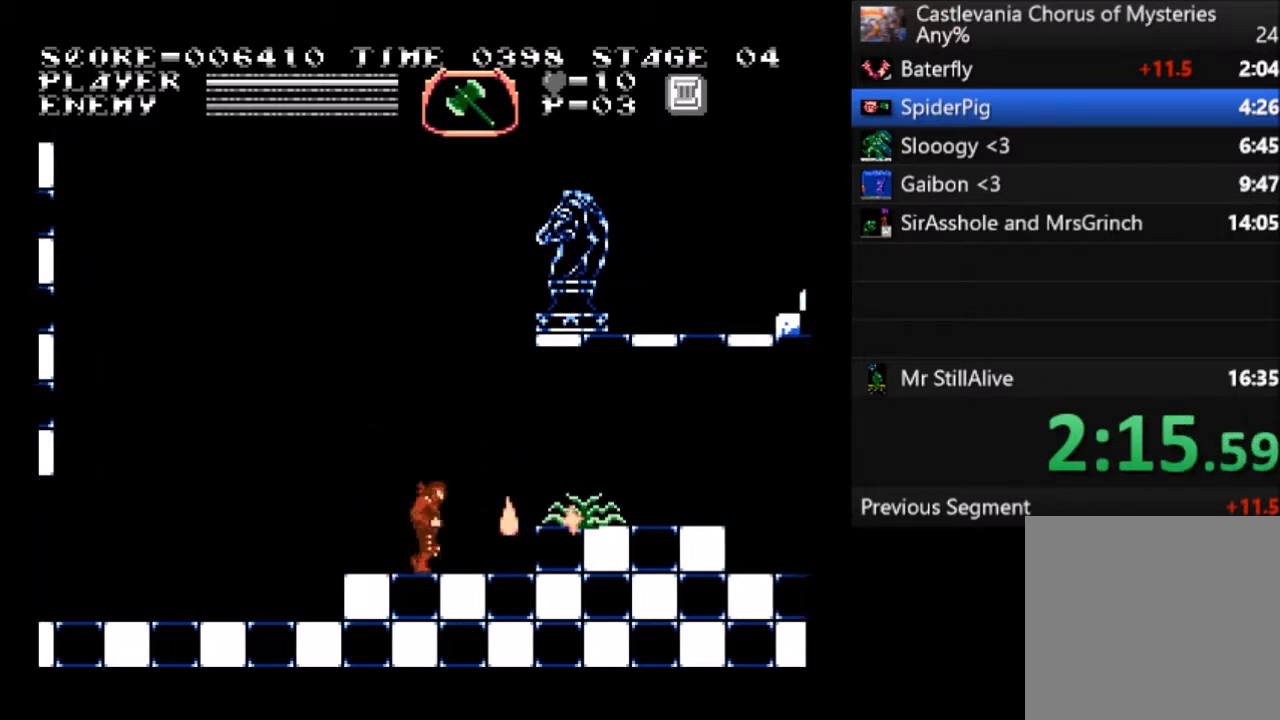
{"buttons": ["DPAD_RIGHT"], "left_stick": "center", "events": [[33, "SQUARE", "down"], [267, "SQUARE", "up"]]}
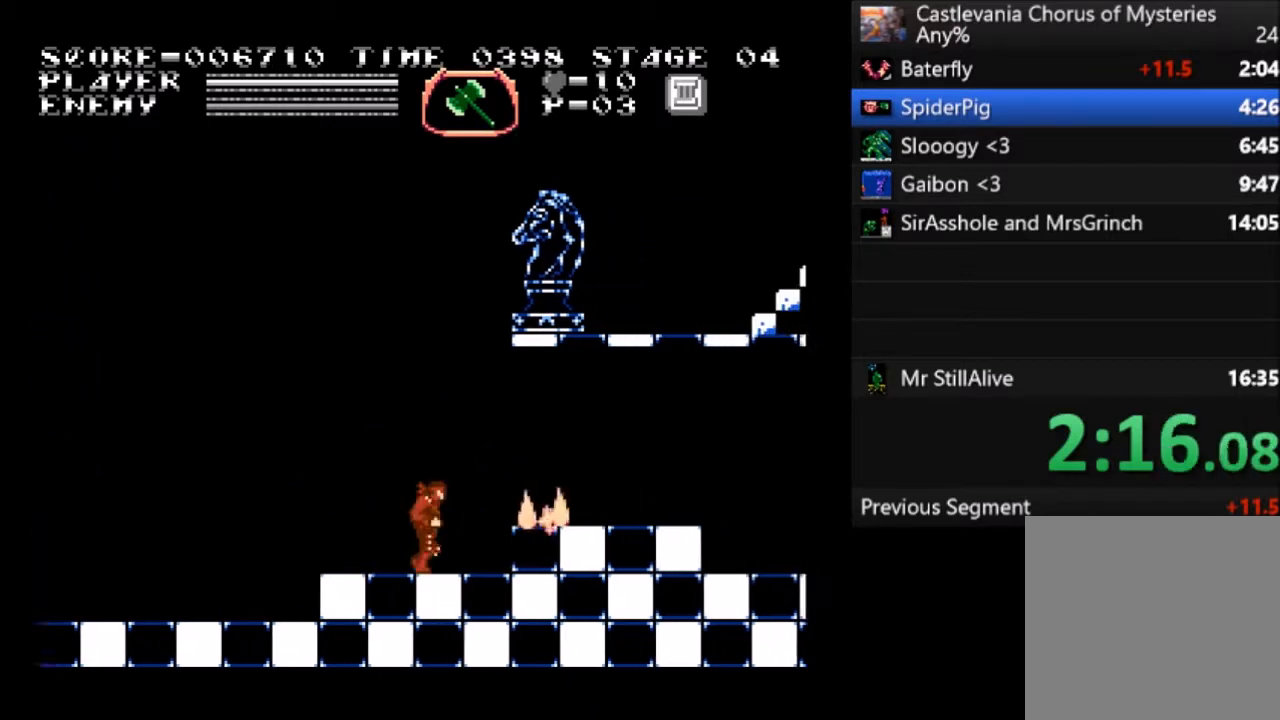
{"buttons": ["DPAD_RIGHT"], "left_stick": "center", "events": [[66, "CROSS", "down"], [166, "CROSS", "up"]]}
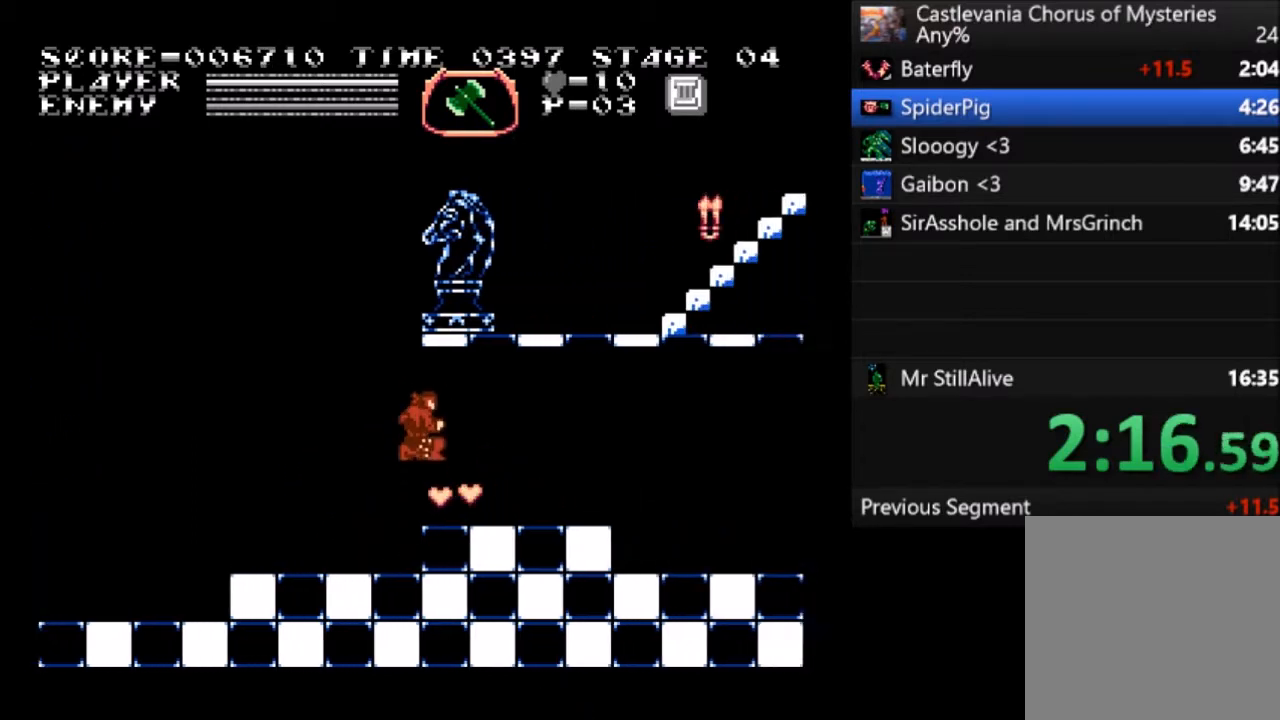
{"buttons": ["DPAD_RIGHT"], "left_stick": "center", "events": []}
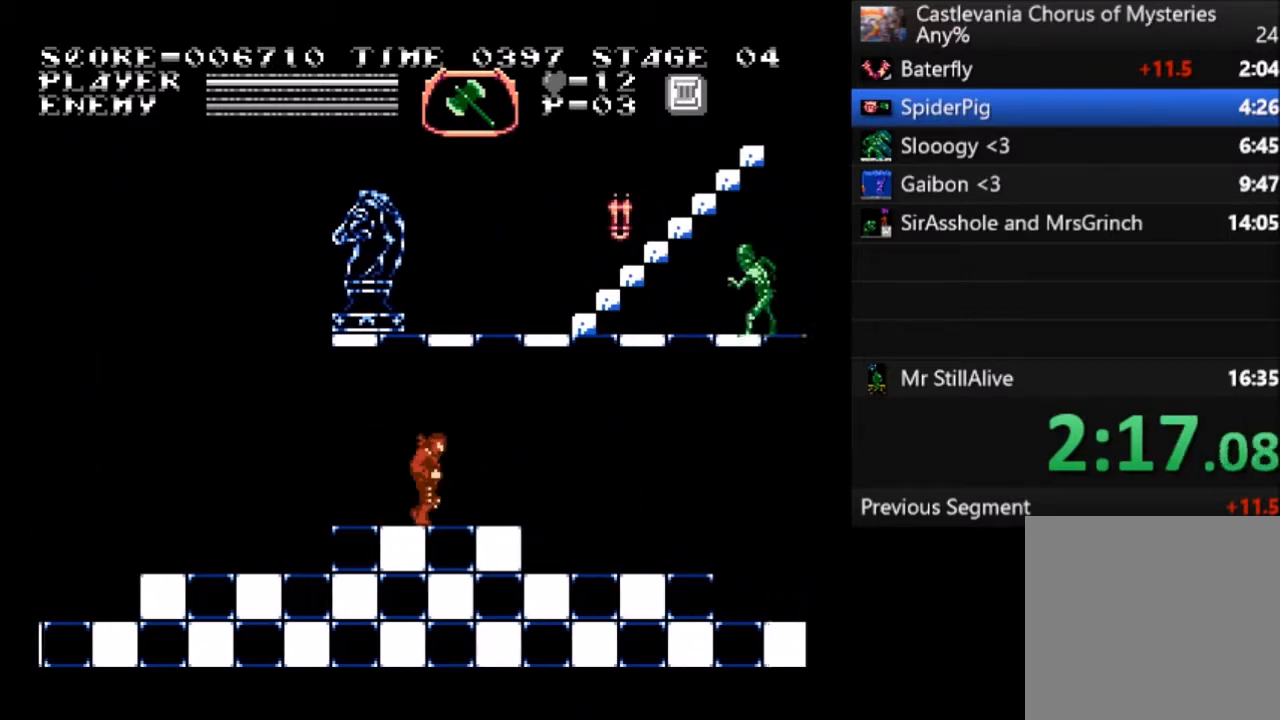
{"buttons": ["DPAD_RIGHT"], "left_stick": "center", "events": []}
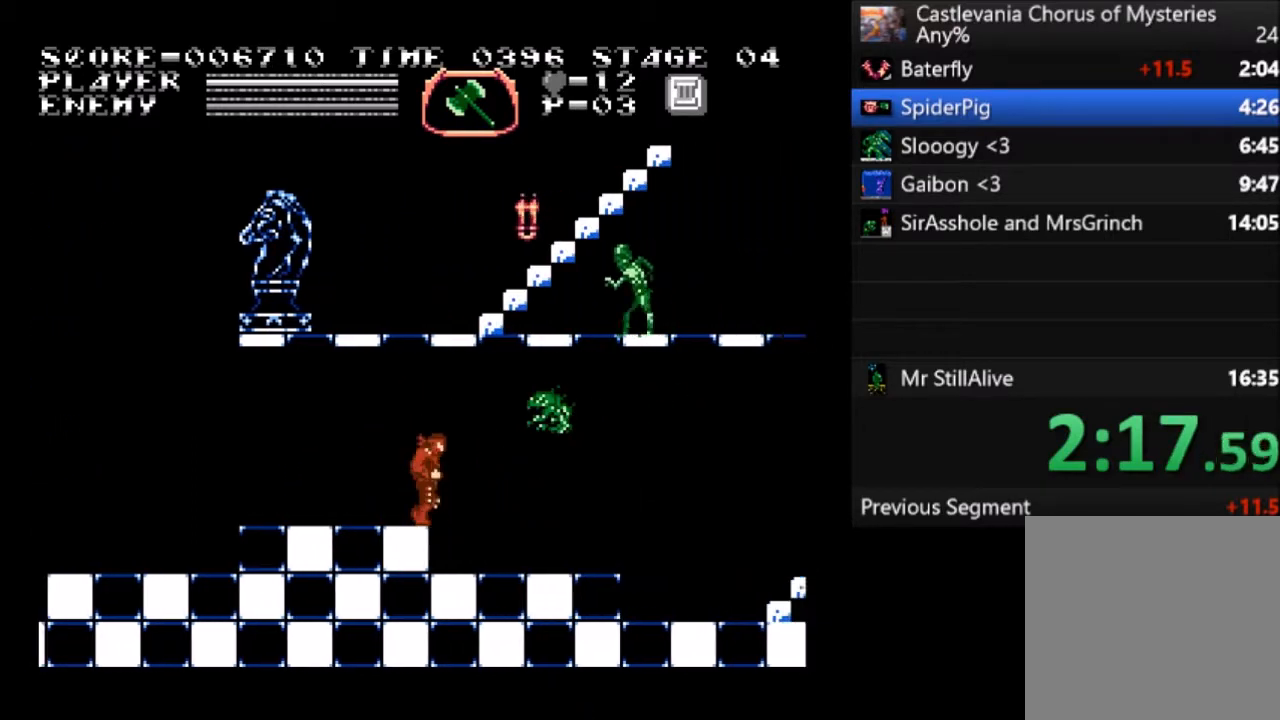
{"buttons": ["SQUARE", "DPAD_UP", "DPAD_RIGHT"], "left_stick": "center", "events": [[167, "DPAD_UP", "down"], [300, "SQUARE", "down"], [400, "SQUARE", "up"], [467, "SQUARE", "down"]]}
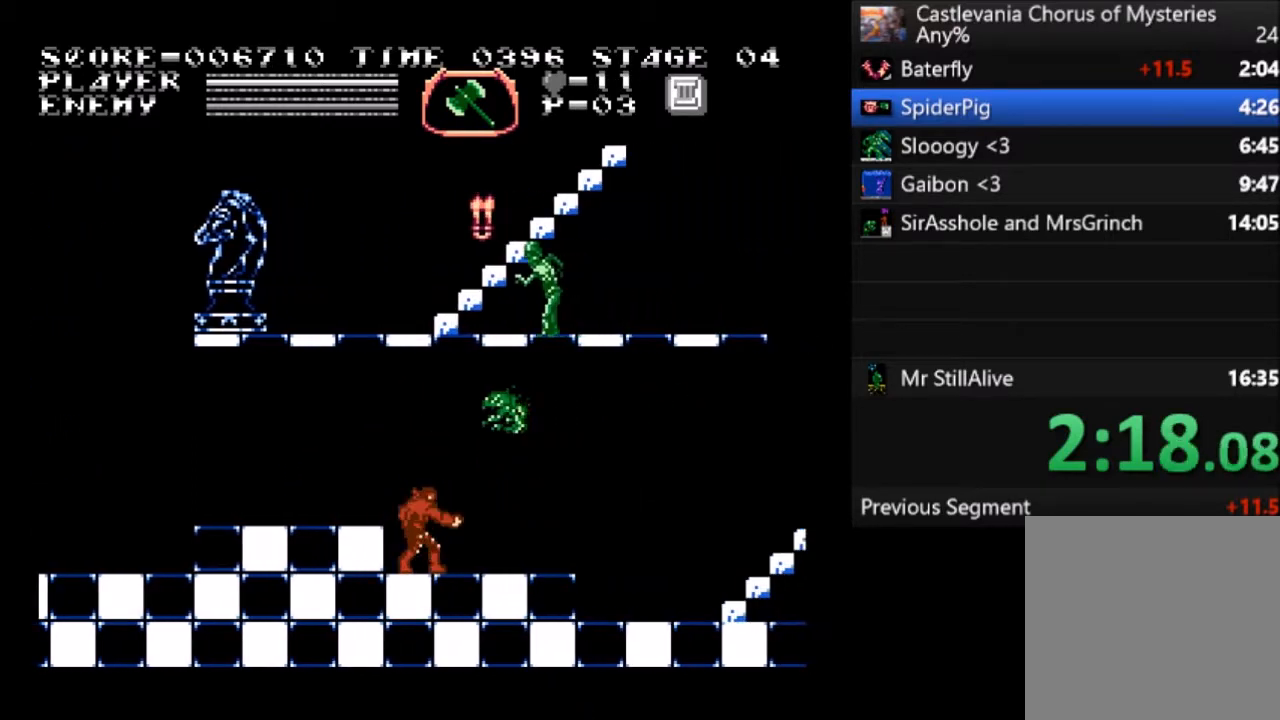
{"buttons": ["DPAD_UP", "DPAD_RIGHT"], "left_stick": "center", "events": [[33, "SQUARE", "up"], [100, "SQUARE", "down"], [200, "SQUARE", "up"], [266, "SQUARE", "down"], [333, "SQUARE", "up"], [400, "SQUARE", "down"], [500, "SQUARE", "up"]]}
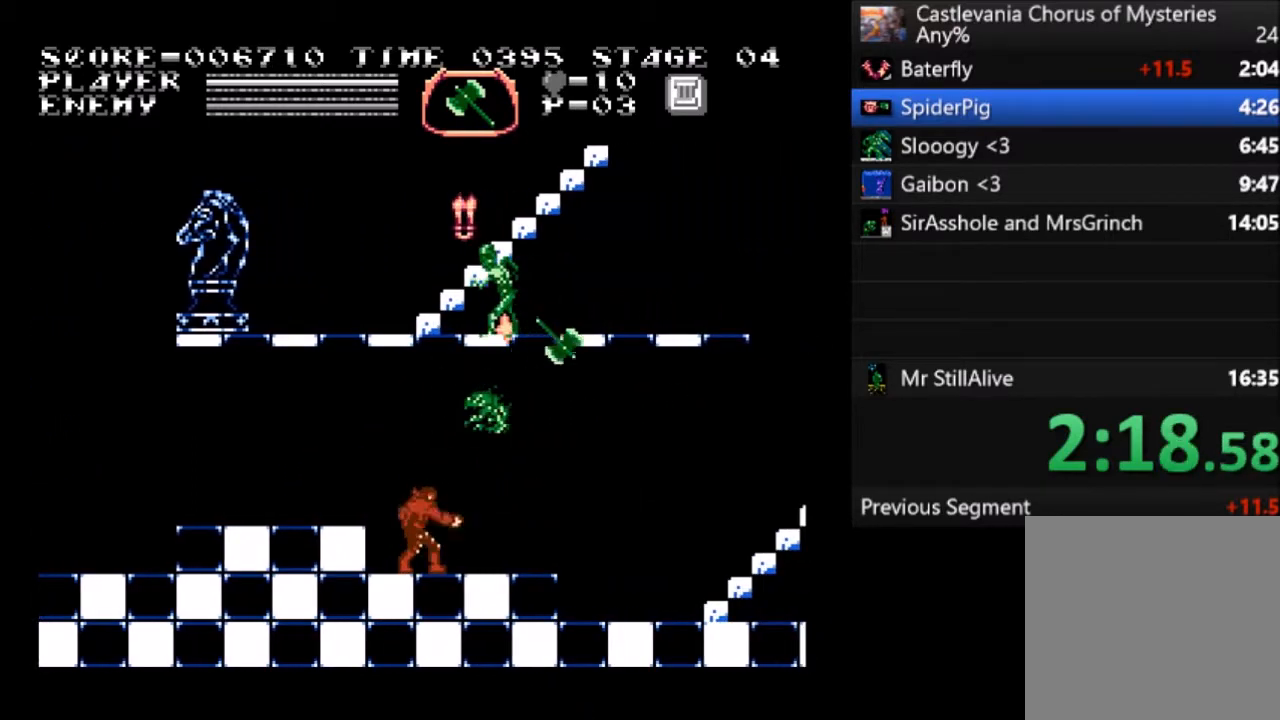
{"buttons": ["DPAD_RIGHT"], "left_stick": "center", "events": [[167, "DPAD_UP", "up"]]}
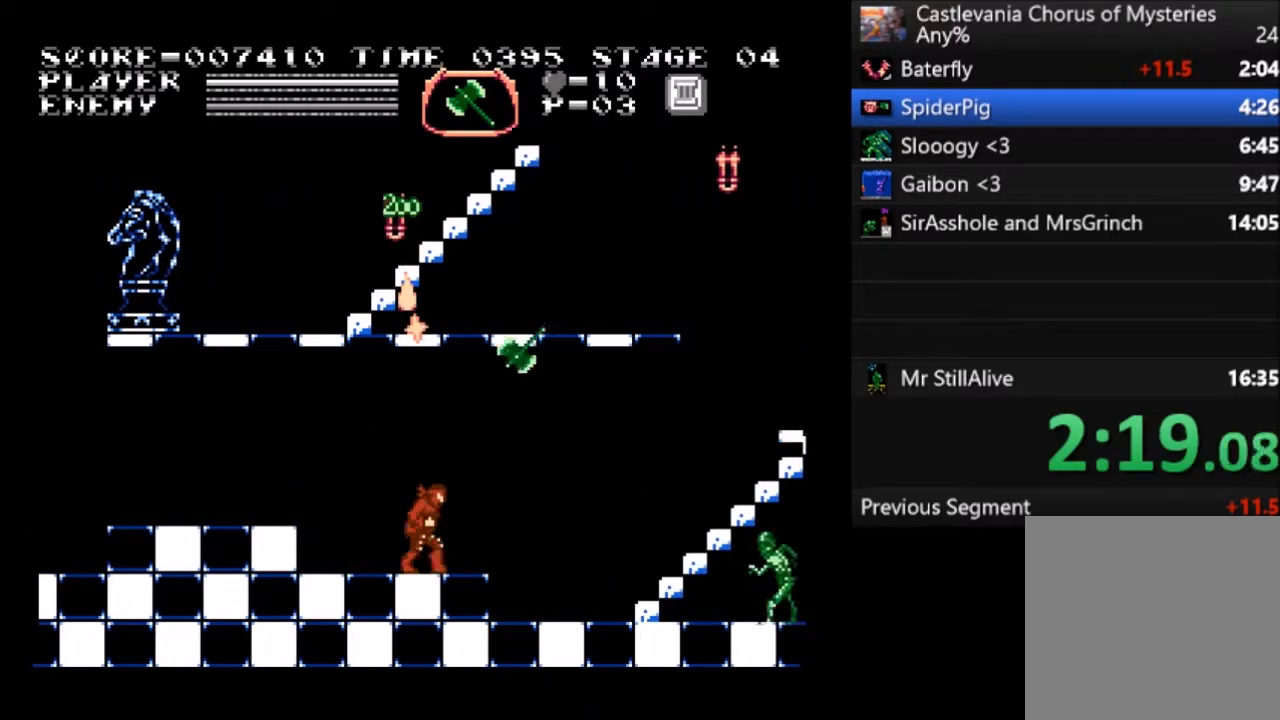
{"buttons": ["DPAD_RIGHT"], "left_stick": "center", "events": [[233, "CROSS", "down"], [400, "CROSS", "up"]]}
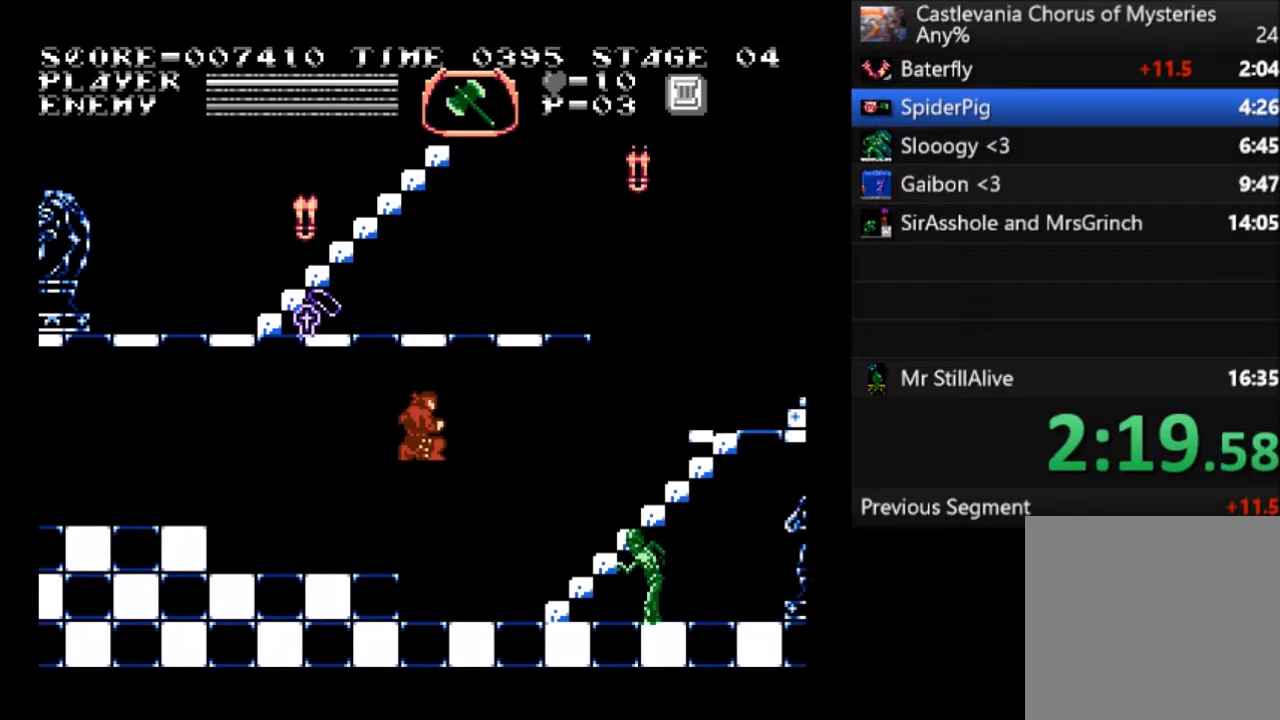
{"buttons": ["SQUARE", "DPAD_RIGHT"], "left_stick": "center", "events": [[167, "SQUARE", "down"], [300, "SQUARE", "up"], [367, "SQUARE", "down"], [434, "SQUARE", "up"], [501, "SQUARE", "down"]]}